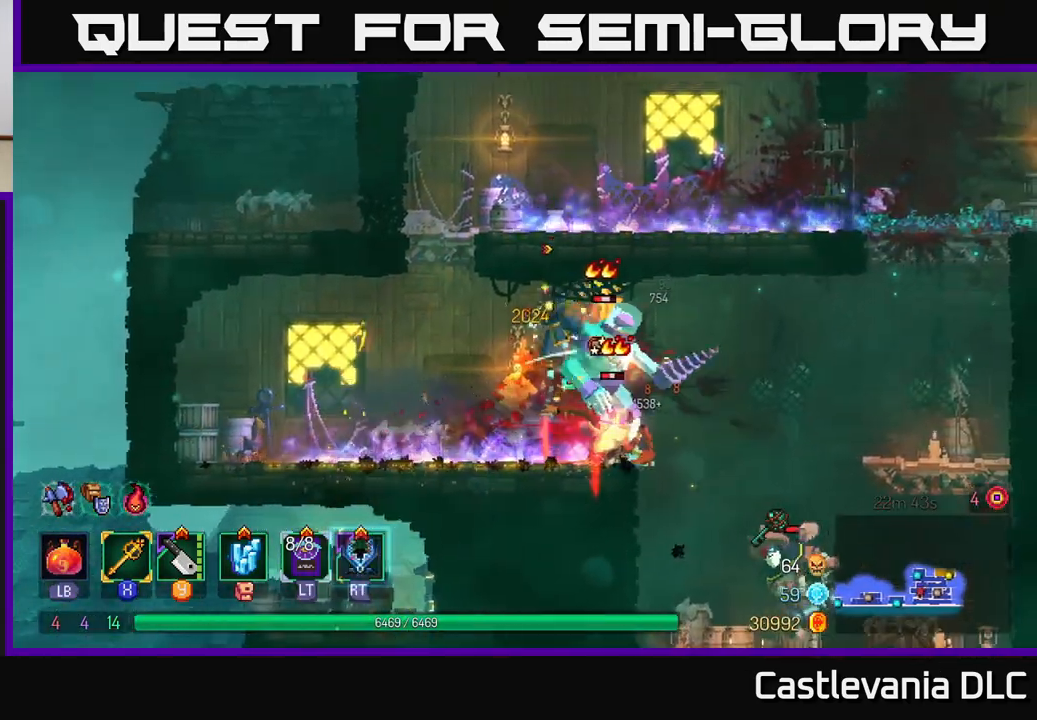
Gameplay with a controller (Xbox layout); each line is a JSON object with the inputs held at the frame after it. "events" lists button and stick changes between this image and that frame as [ms after this image, input, new state], when the widget could be followed in between.
{"buttons": ["X"], "left_stick": "right", "right_stick": "center", "events": [[183, "left_stick", "right"], [283, "X", "down"], [383, "X", "up"], [500, "X", "down"]]}
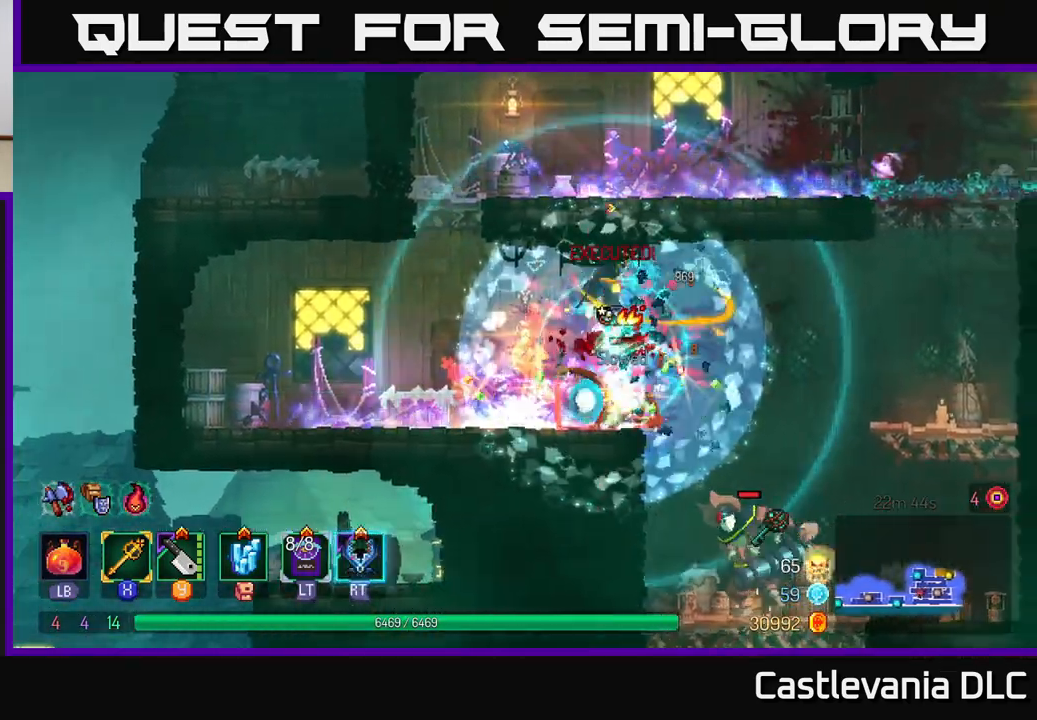
{"buttons": [], "left_stick": "right", "right_stick": "center", "events": [[33, "X", "up"], [150, "left_stick", "left"], [283, "left_stick", "right"]]}
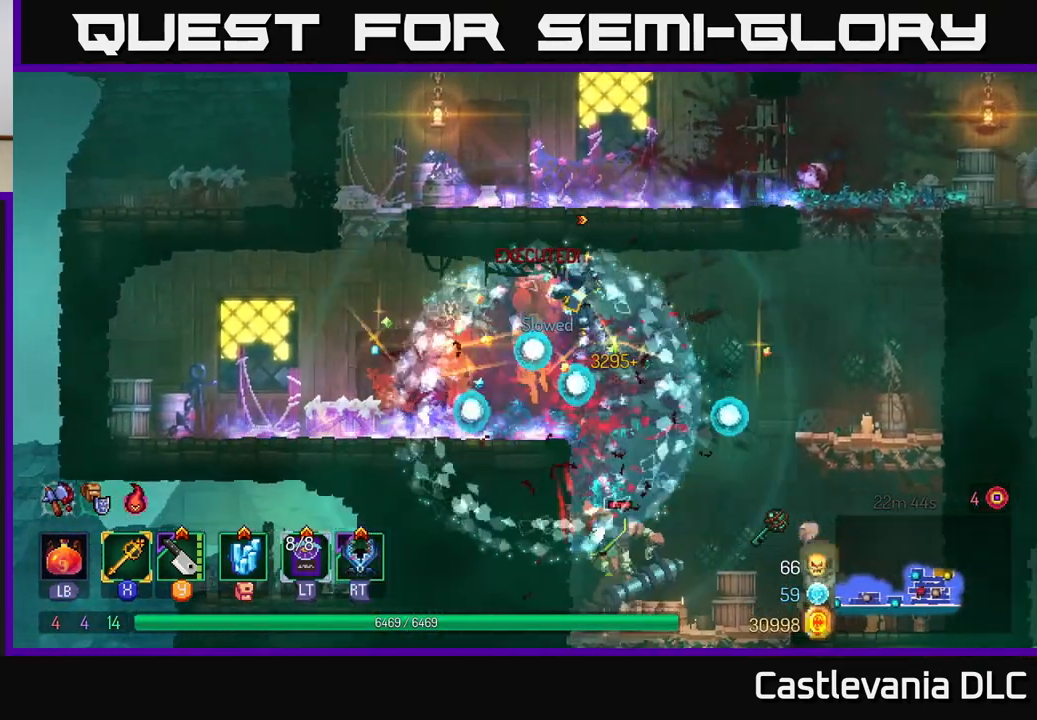
{"buttons": [], "left_stick": "left", "right_stick": "center", "events": [[333, "left_stick", "center"], [433, "left_stick", "left"]]}
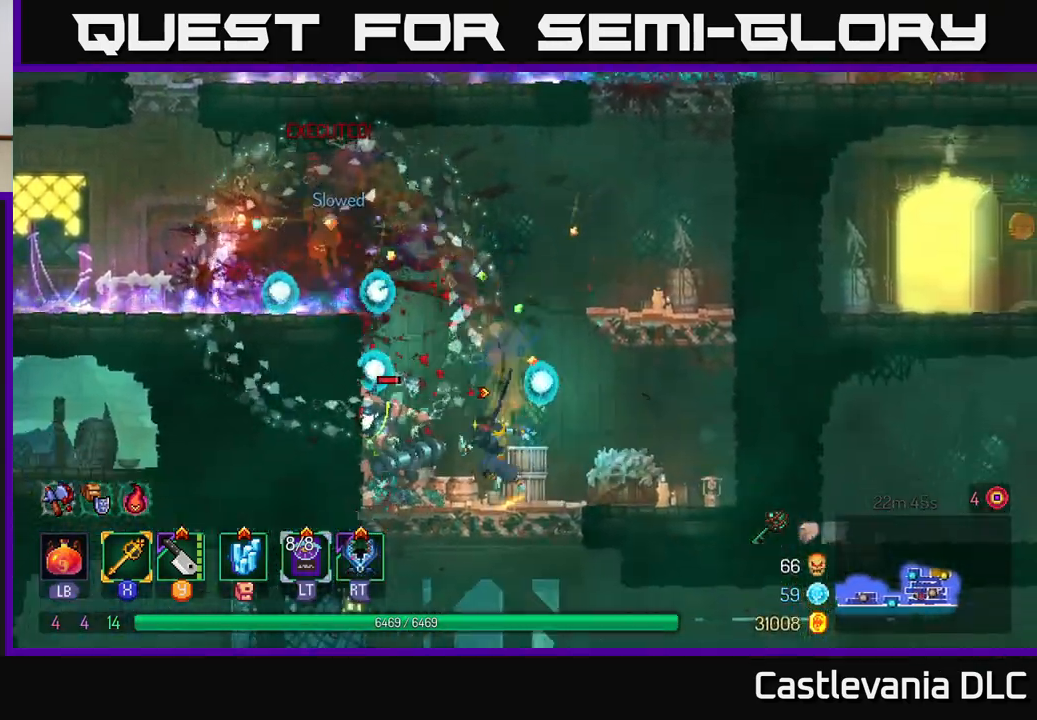
{"buttons": [], "left_stick": "center", "right_stick": "center", "events": [[33, "Y", "down"], [117, "Y", "up"], [283, "X", "down"], [350, "X", "up"], [500, "left_stick", "center"]]}
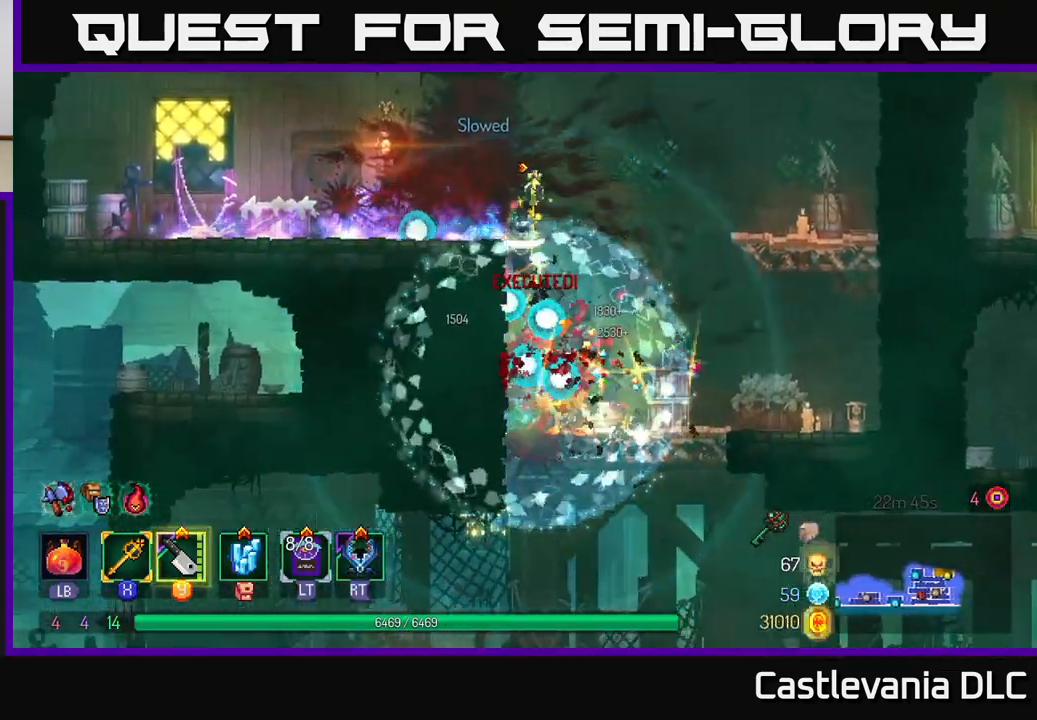
{"buttons": [], "left_stick": "left", "right_stick": "center", "events": [[133, "left_stick", "right"], [350, "left_stick", "left"]]}
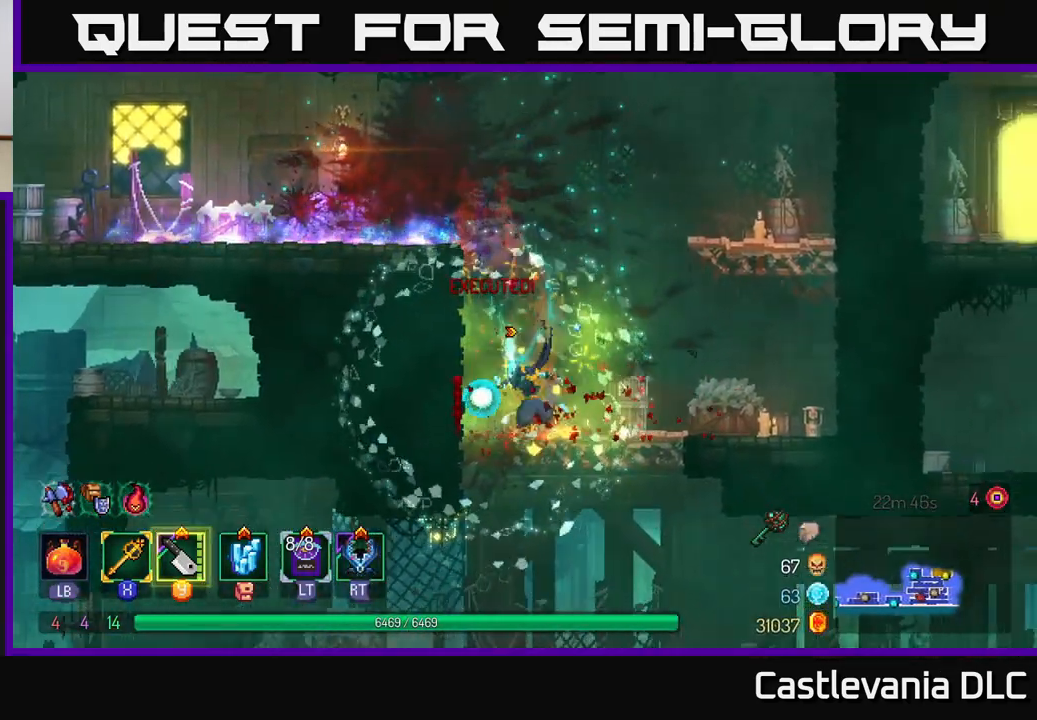
{"buttons": [], "left_stick": "left", "right_stick": "center", "events": [[33, "A", "down"], [183, "A", "up"], [333, "A", "down"], [417, "A", "up"]]}
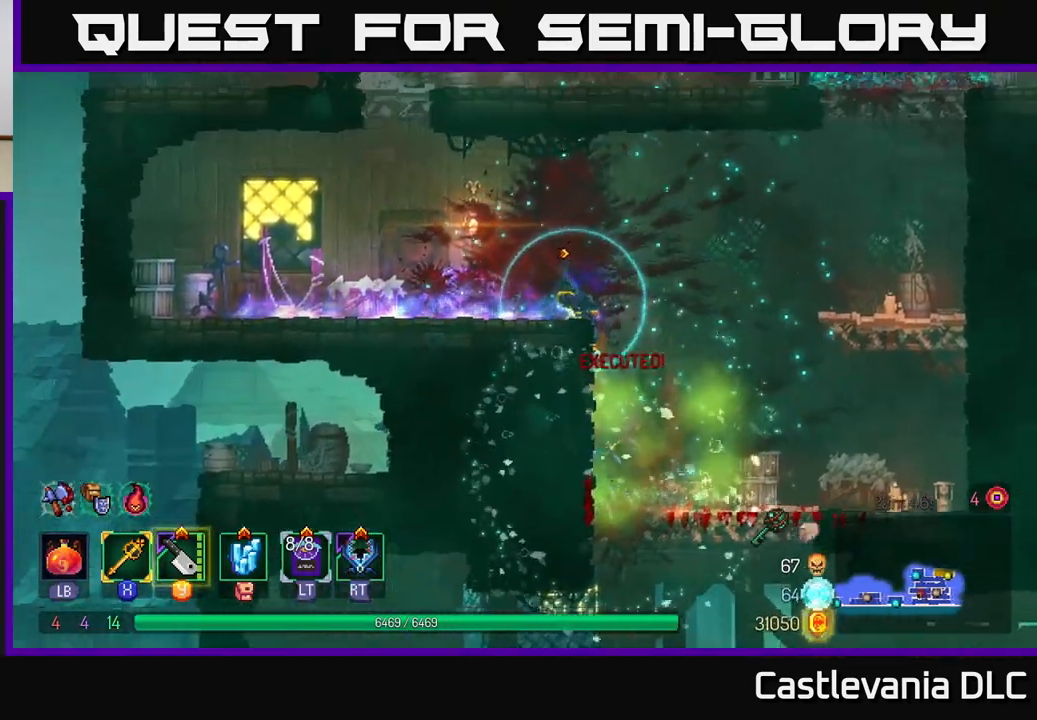
{"buttons": ["A"], "left_stick": "right", "right_stick": "center", "events": [[183, "A", "down"], [300, "A", "up"], [383, "A", "down"], [433, "left_stick", "center"], [483, "left_stick", "right"]]}
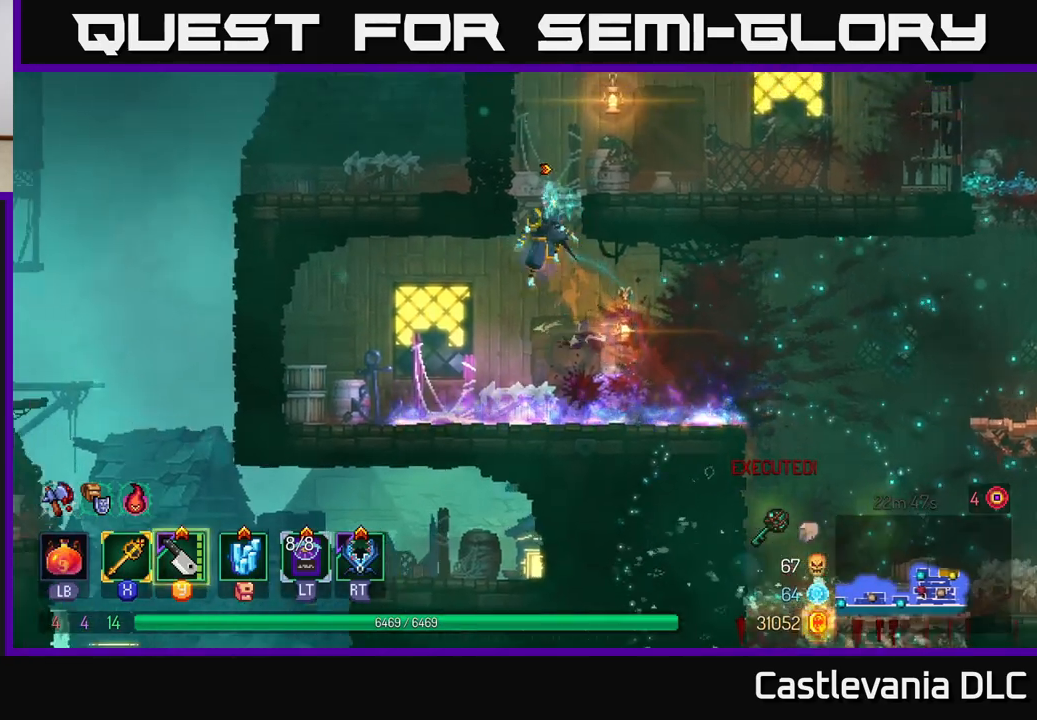
{"buttons": [], "left_stick": "right", "right_stick": "center", "events": [[50, "A", "up"], [83, "left_stick", "left"], [283, "left_stick", "center"], [350, "left_stick", "right"]]}
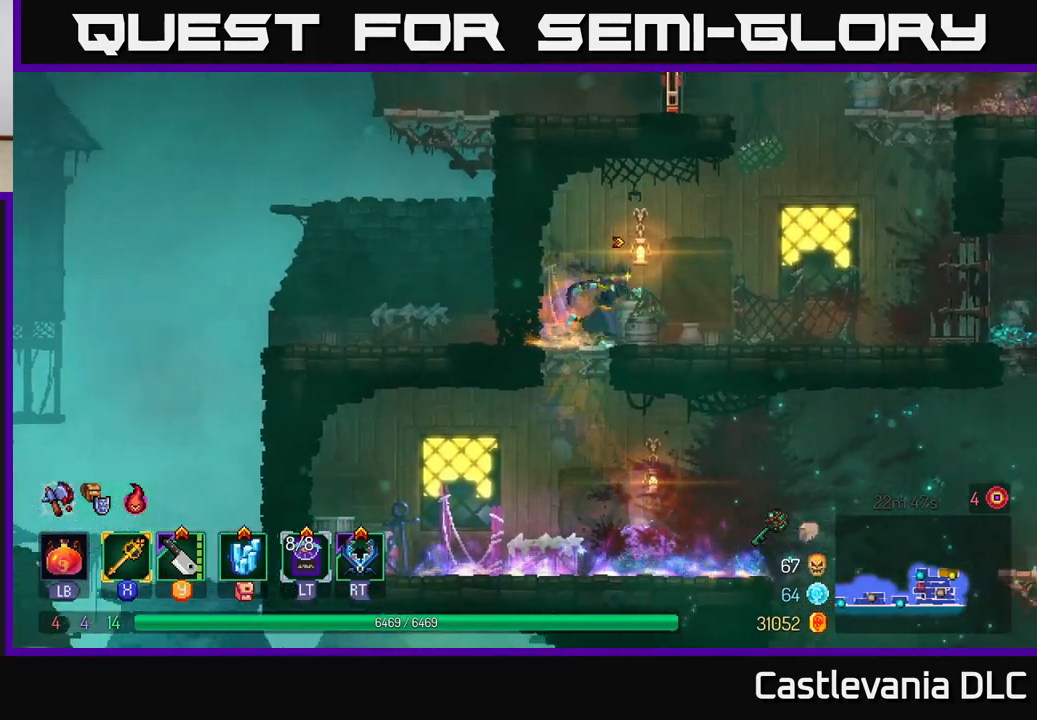
{"buttons": [], "left_stick": "left", "right_stick": "center", "events": [[133, "A", "down"], [267, "A", "up"], [333, "A", "down"], [333, "left_stick", "left"], [500, "A", "up"]]}
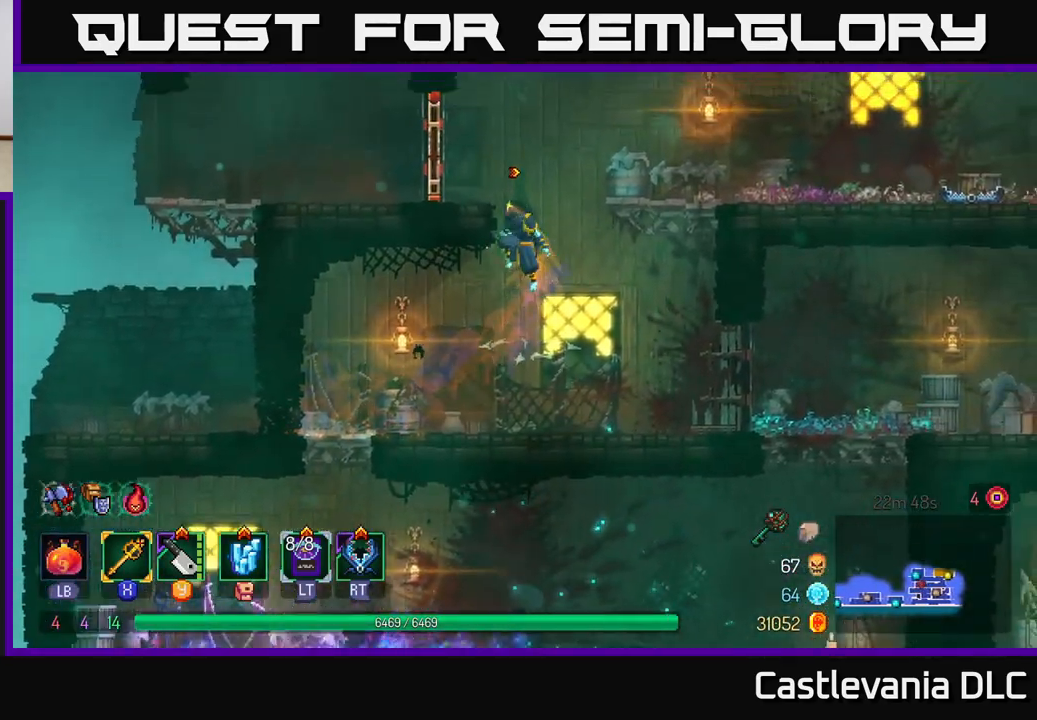
{"buttons": ["A"], "left_stick": "right", "right_stick": "center", "events": [[300, "left_stick", "center"], [417, "left_stick", "right"], [500, "A", "down"]]}
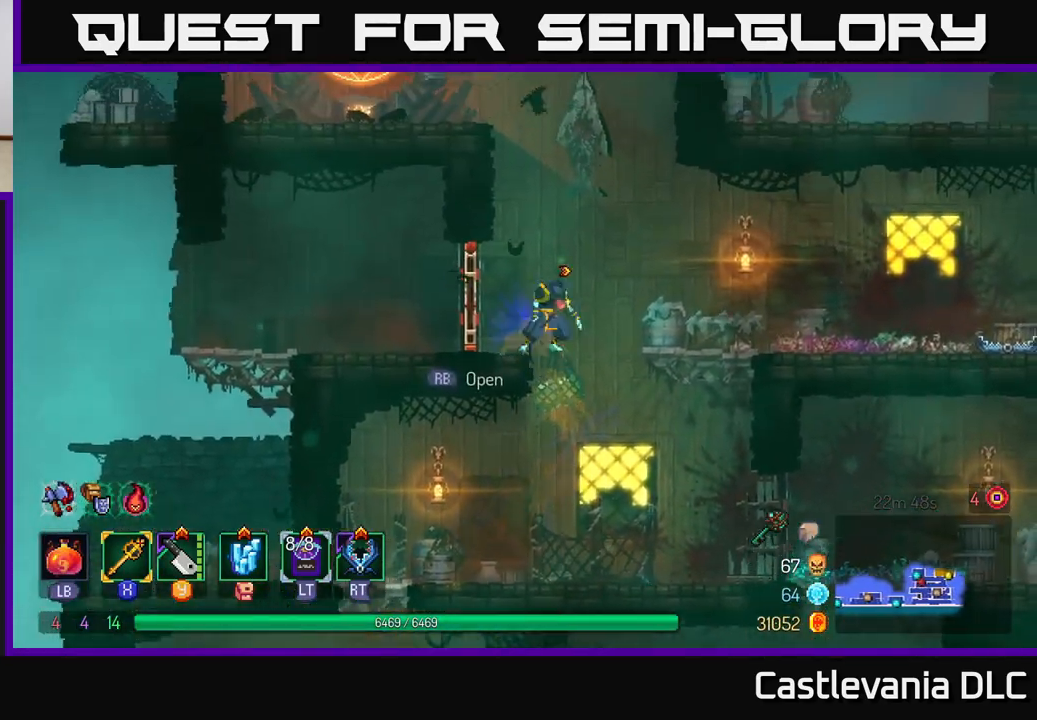
{"buttons": [], "left_stick": "right", "right_stick": "center", "events": [[133, "A", "up"], [183, "left_stick", "center"], [200, "A", "down"], [350, "left_stick", "right"], [367, "A", "up"]]}
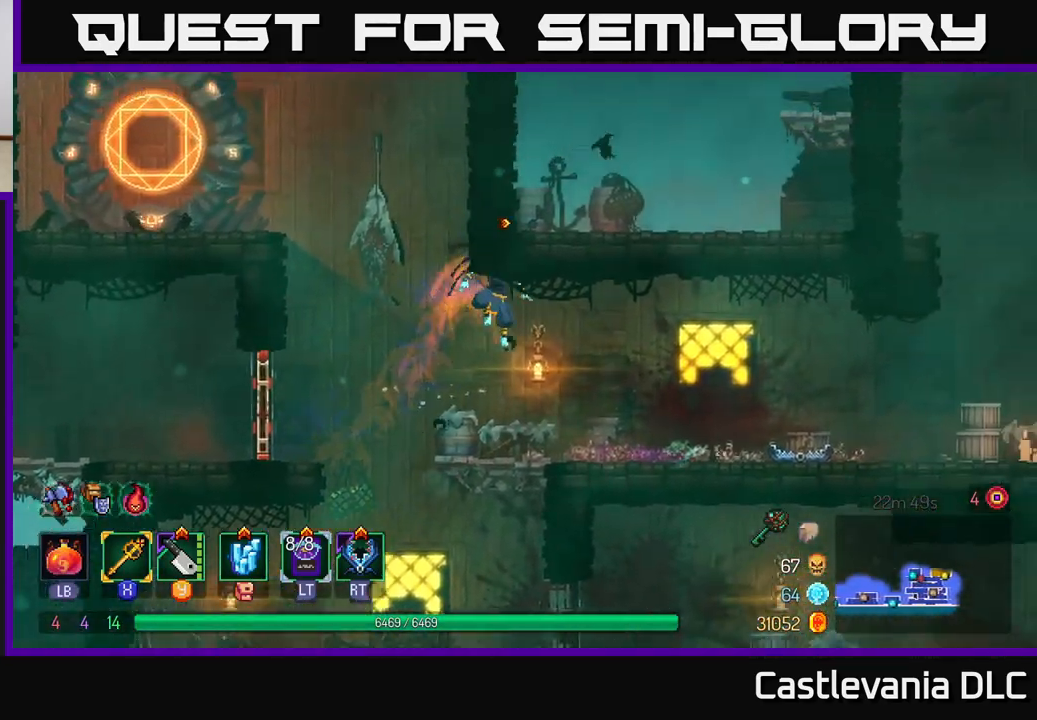
{"buttons": [], "left_stick": "center", "right_stick": "center", "events": [[17, "left_stick", "center"], [117, "SELECT", "down"], [250, "SELECT", "up"]]}
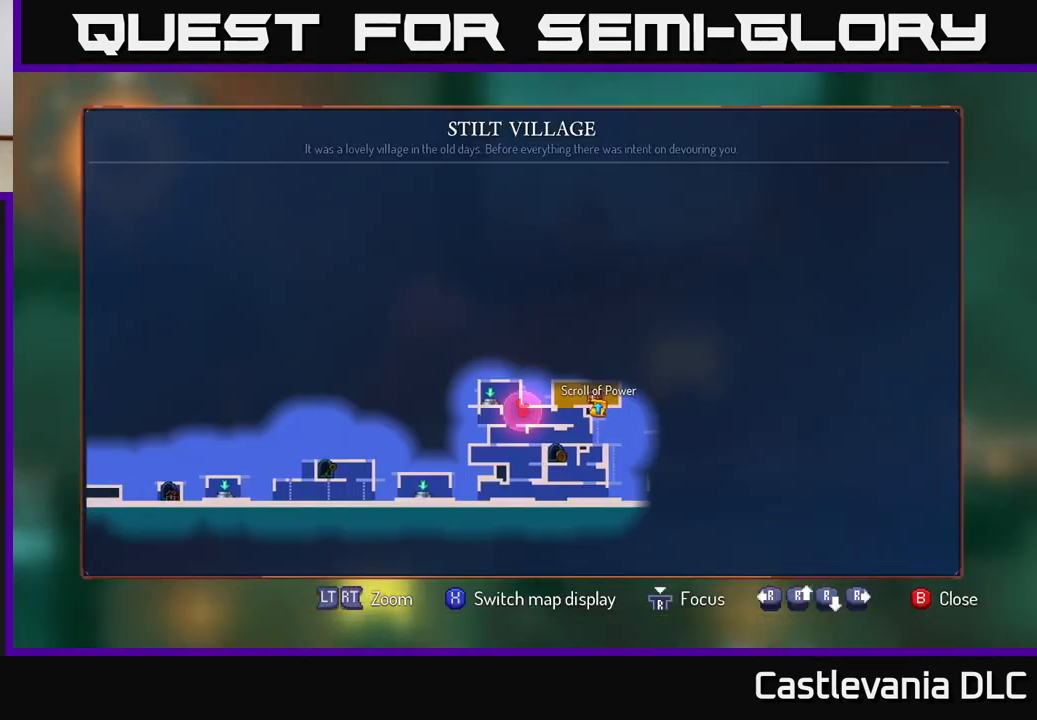
{"buttons": [], "left_stick": "center", "right_stick": "center", "events": [[317, "SELECT", "down"], [383, "SELECT", "up"]]}
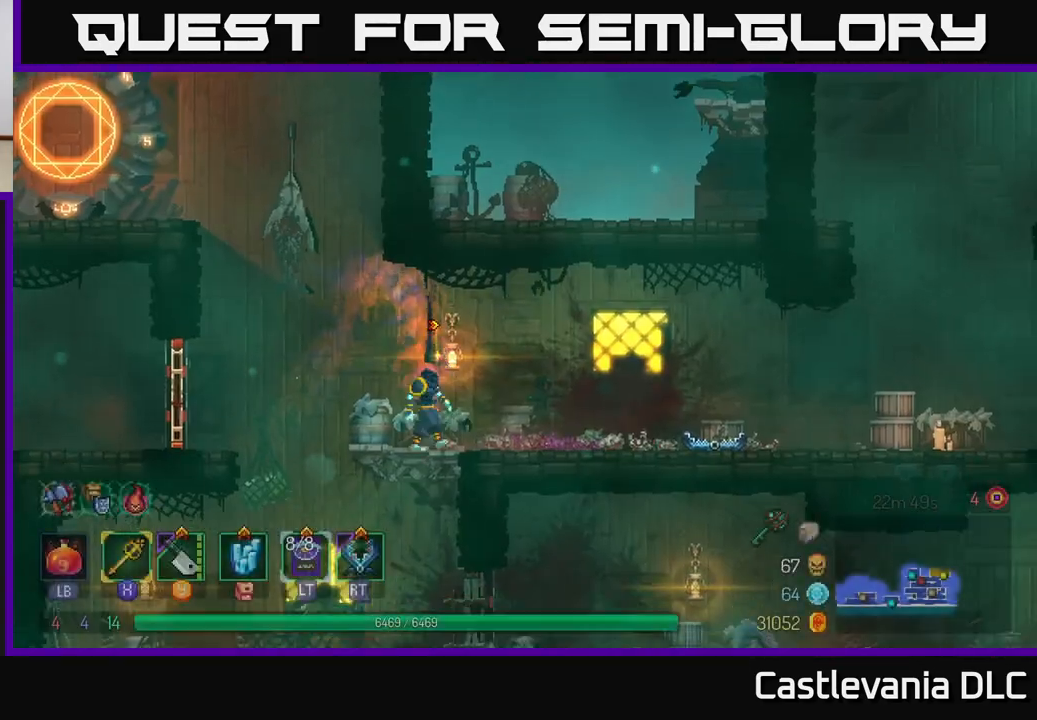
{"buttons": [], "left_stick": "right", "right_stick": "center", "events": [[17, "left_stick", "right"], [283, "B", "down"], [400, "B", "up"]]}
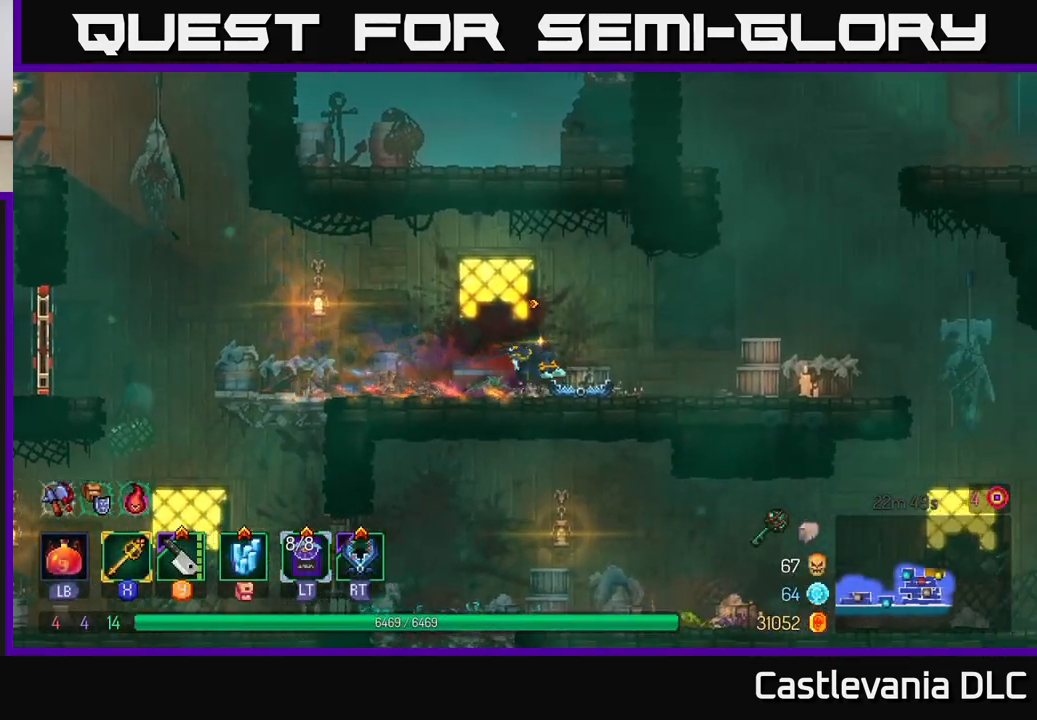
{"buttons": ["A"], "left_stick": "right", "right_stick": "center", "events": [[433, "A", "down"]]}
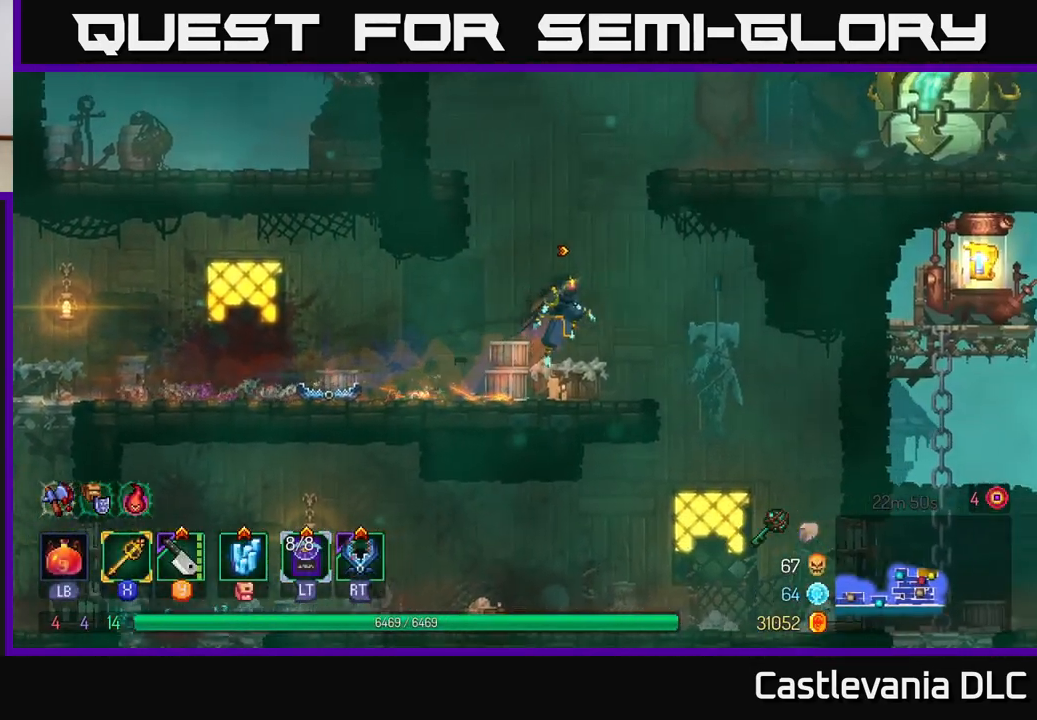
{"buttons": ["A"], "left_stick": "right", "right_stick": "center", "events": [[17, "A", "up"], [83, "A", "down"], [100, "left_stick", "up-left"], [217, "left_stick", "right"], [233, "A", "up"], [400, "A", "down"]]}
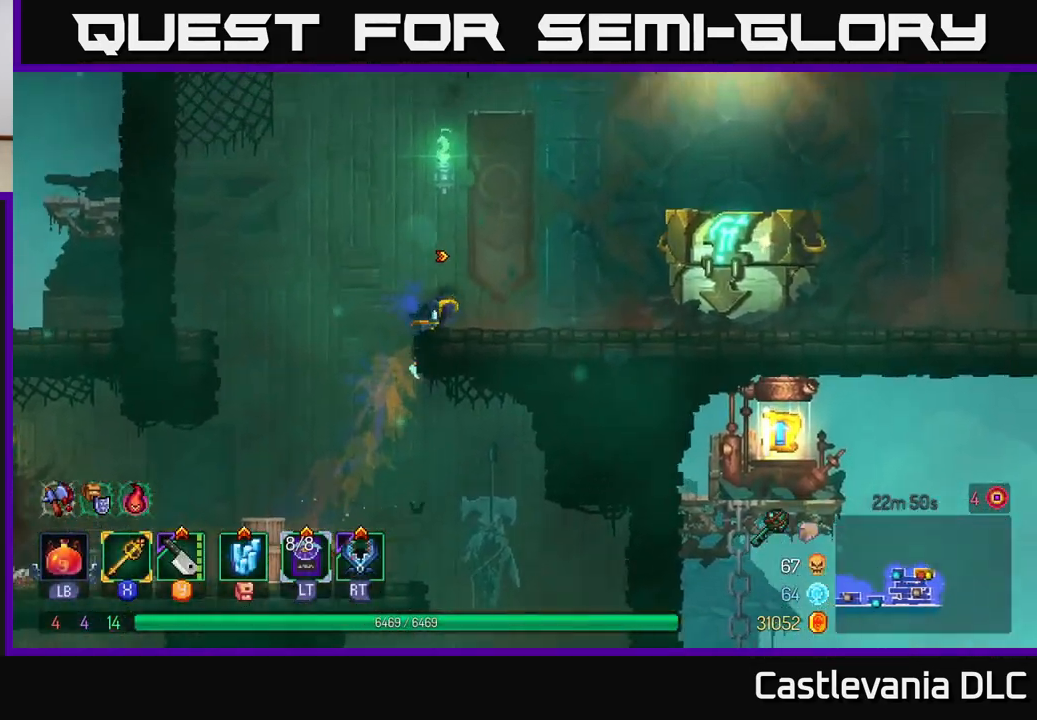
{"buttons": [], "left_stick": "right", "right_stick": "center", "events": [[17, "A", "up"], [167, "B", "down"], [250, "B", "up"]]}
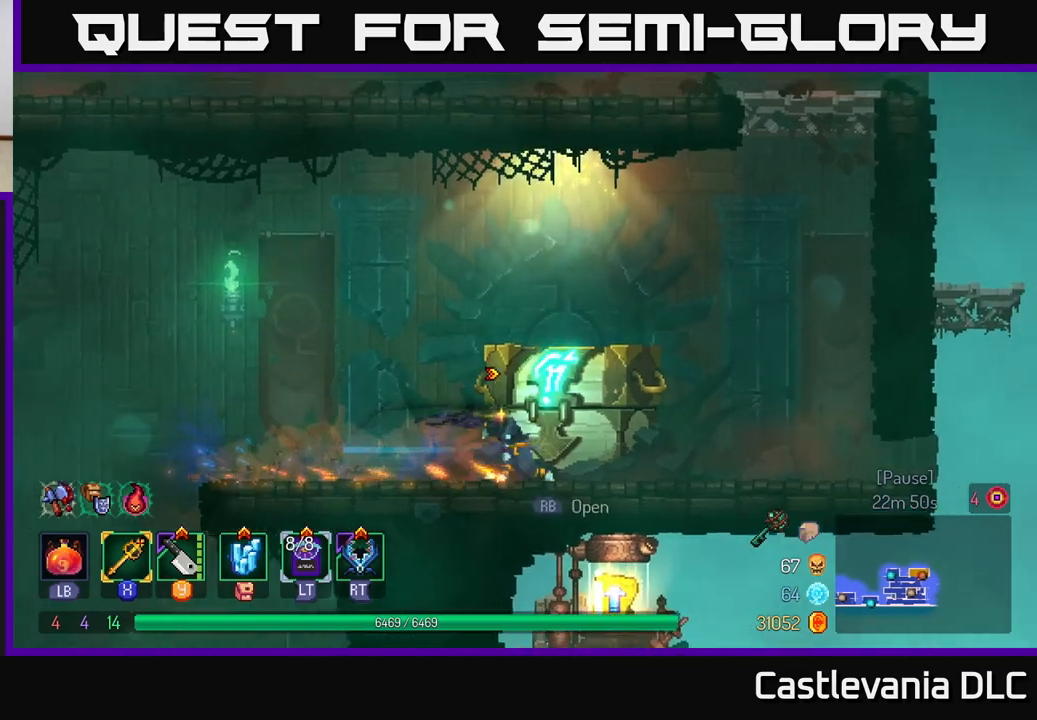
{"buttons": [], "left_stick": "center", "right_stick": "center", "events": [[117, "R1", "down"], [150, "left_stick", "up-right"], [183, "R1", "up"], [250, "left_stick", "center"]]}
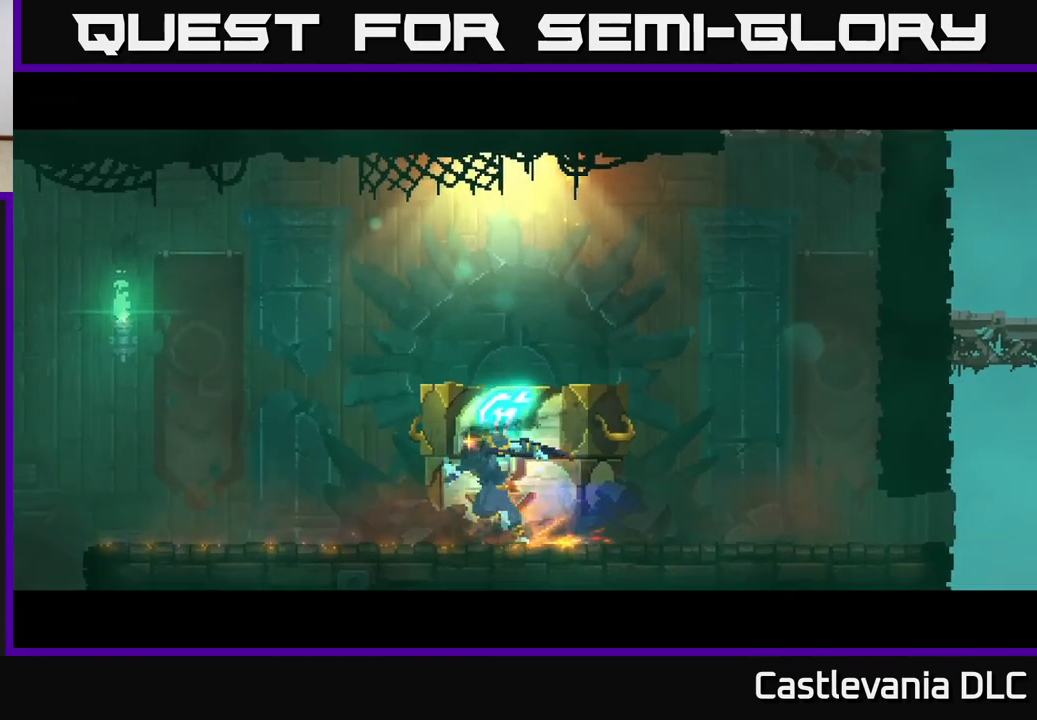
{"buttons": [], "left_stick": "center", "right_stick": "center", "events": []}
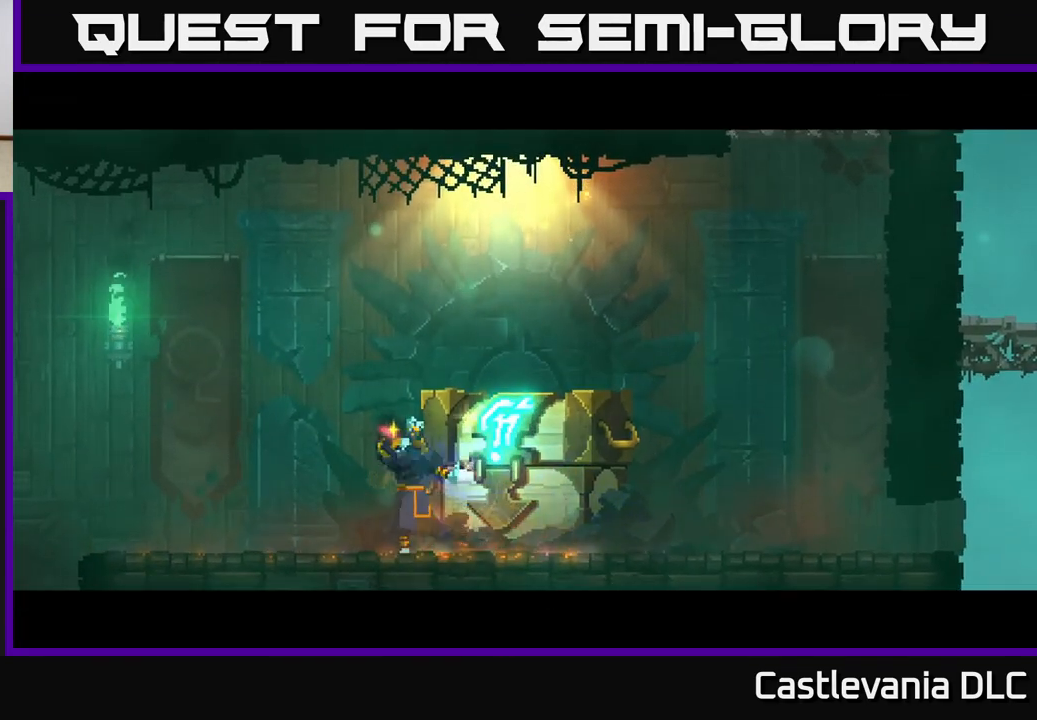
{"buttons": [], "left_stick": "center", "right_stick": "center", "events": []}
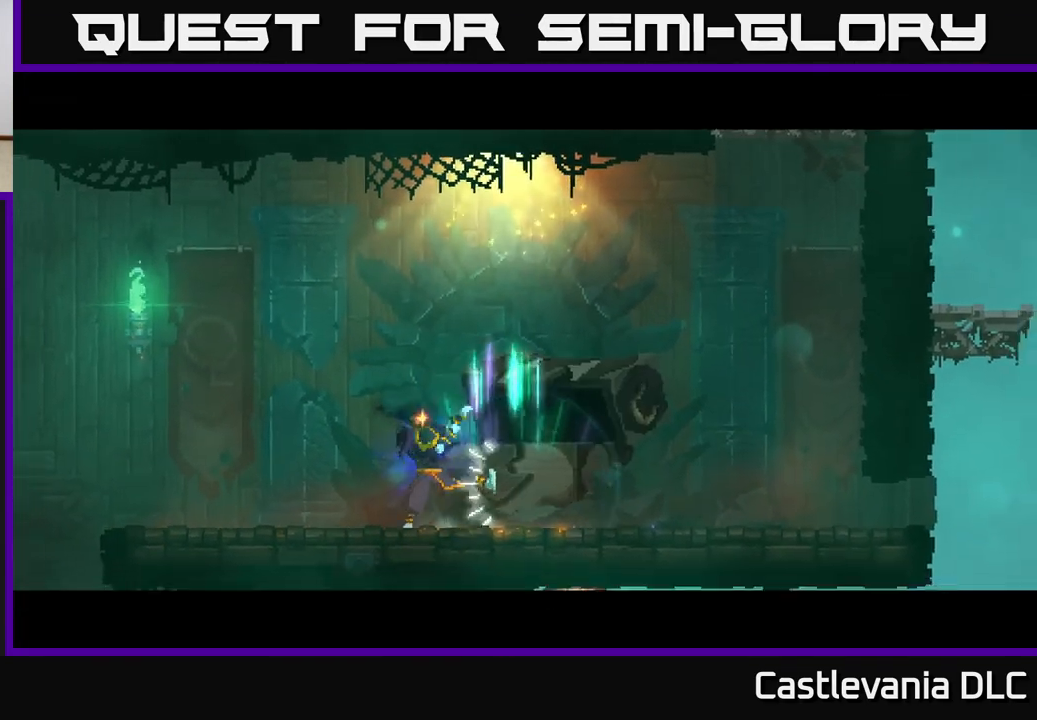
{"buttons": [], "left_stick": "center", "right_stick": "center", "events": []}
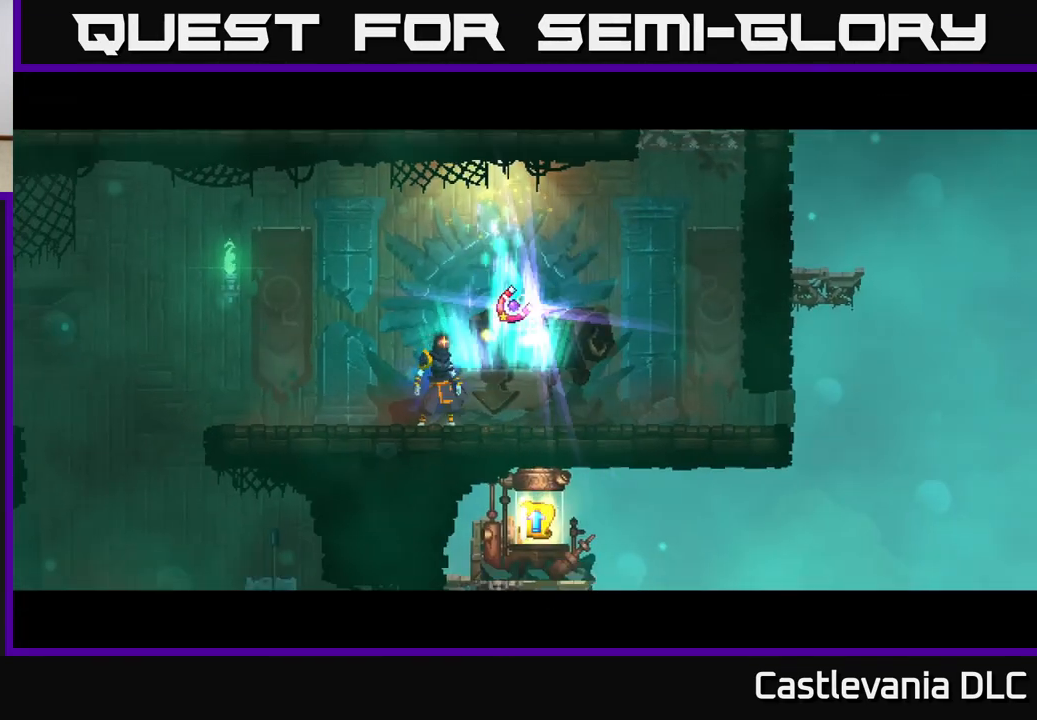
{"buttons": [], "left_stick": "right", "right_stick": "center", "events": [[450, "left_stick", "right"]]}
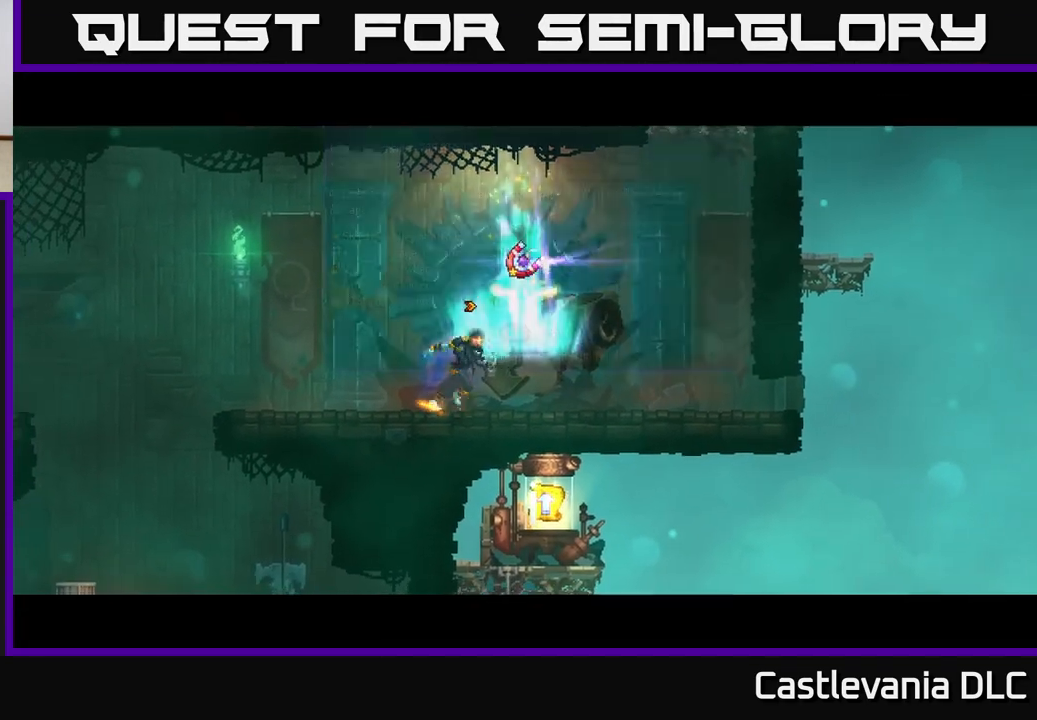
{"buttons": ["R1"], "left_stick": "center", "right_stick": "center", "events": [[133, "left_stick", "center"], [200, "R1", "down"]]}
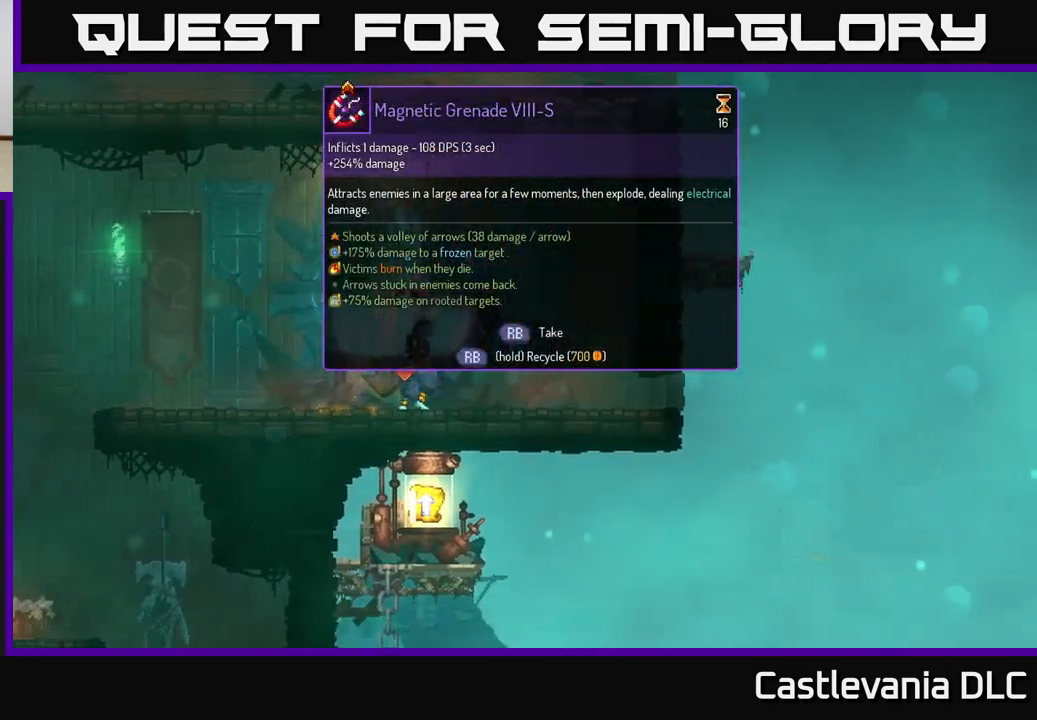
{"buttons": ["R1"], "left_stick": "center", "right_stick": "center", "events": []}
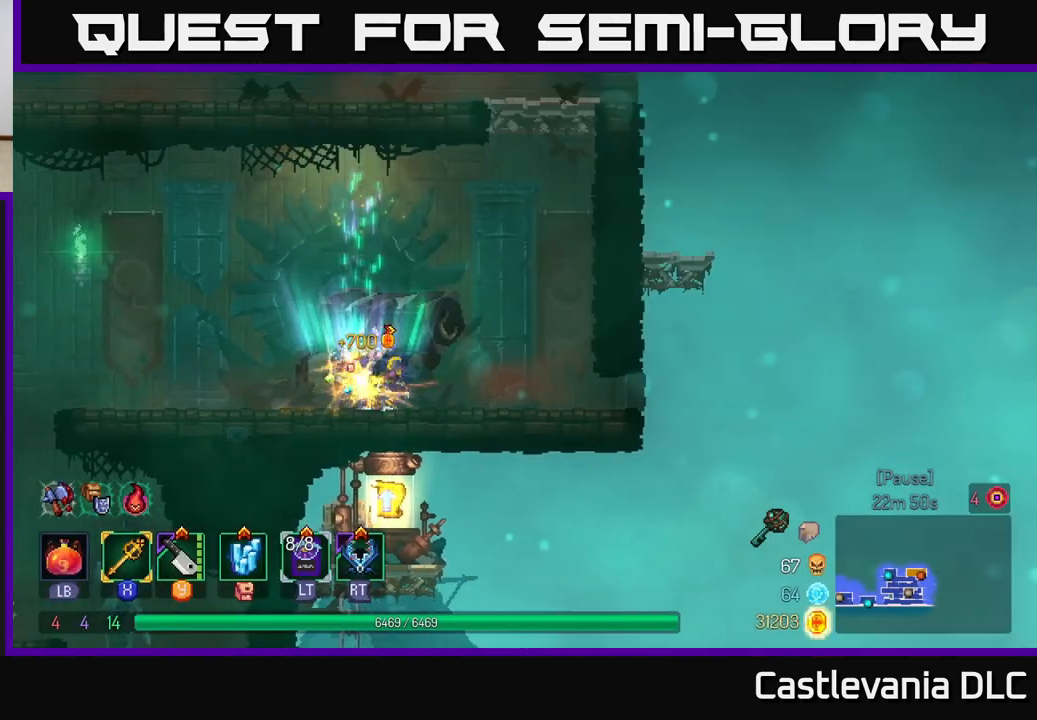
{"buttons": [], "left_stick": "right", "right_stick": "center", "events": [[117, "left_stick", "right"], [183, "R1", "up"]]}
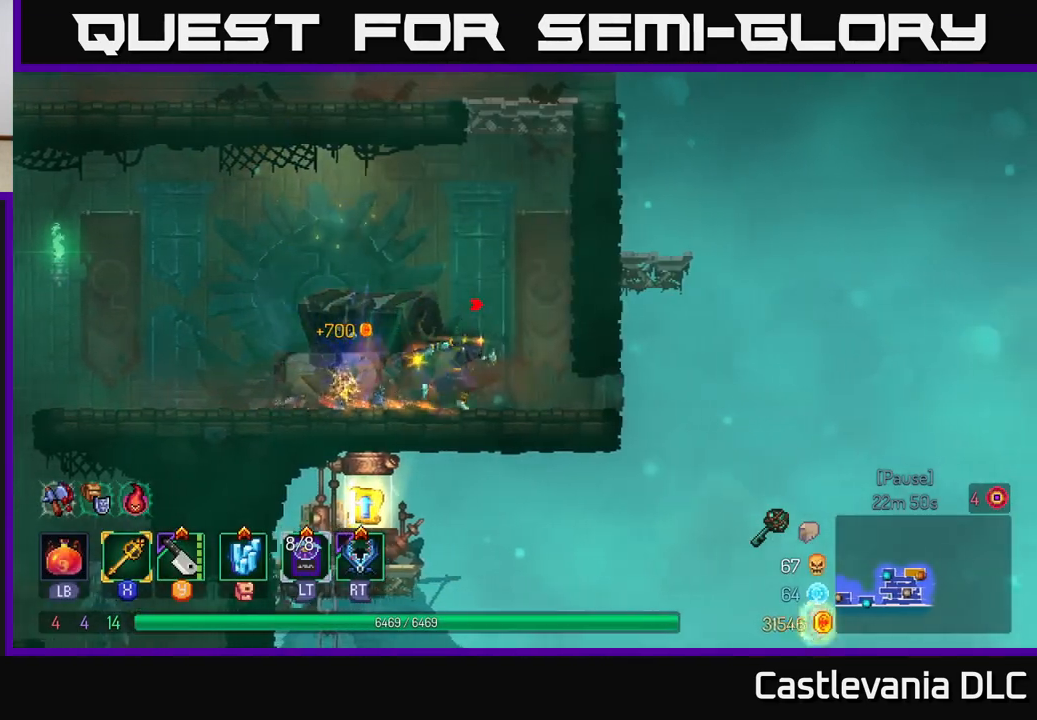
{"buttons": [], "left_stick": "left", "right_stick": "center", "events": [[117, "B", "down"], [283, "B", "up"], [367, "left_stick", "left"]]}
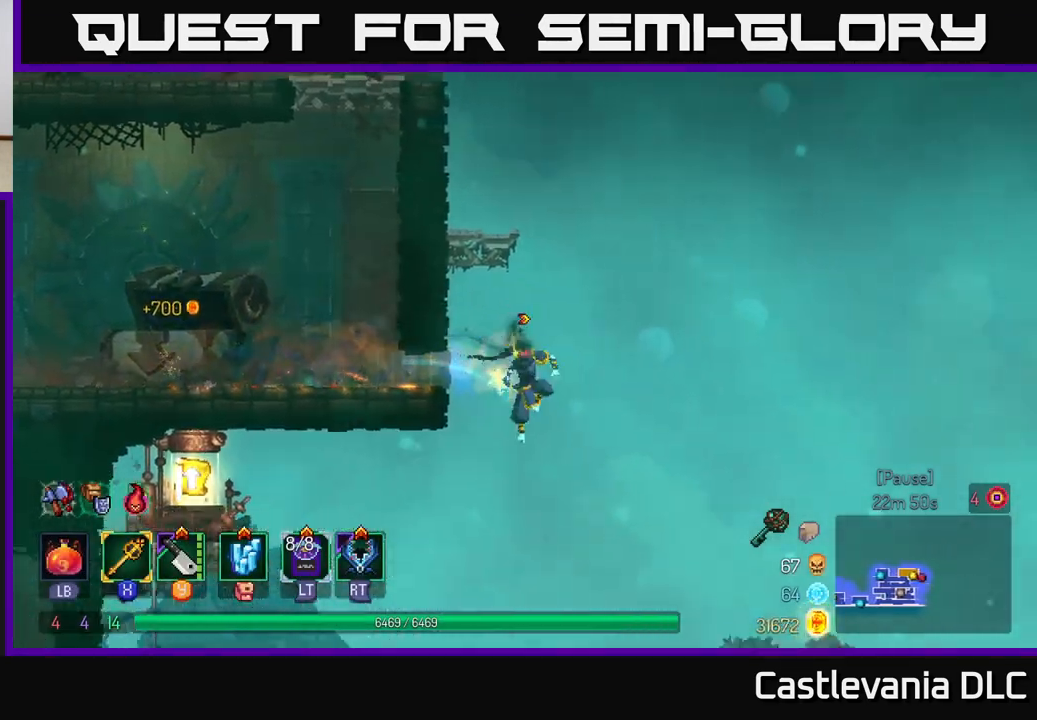
{"buttons": ["A"], "left_stick": "left", "right_stick": "center", "events": [[350, "A", "down"]]}
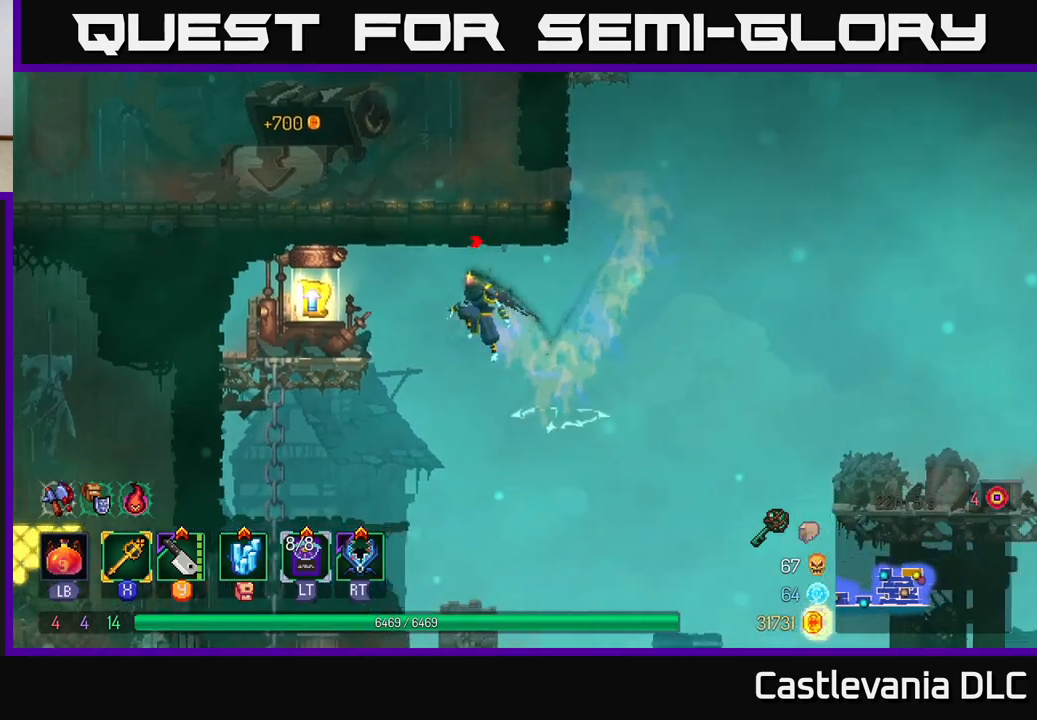
{"buttons": ["R1"], "left_stick": "center", "right_stick": "center", "events": [[67, "A", "up"], [400, "left_stick", "center"], [450, "R1", "down"]]}
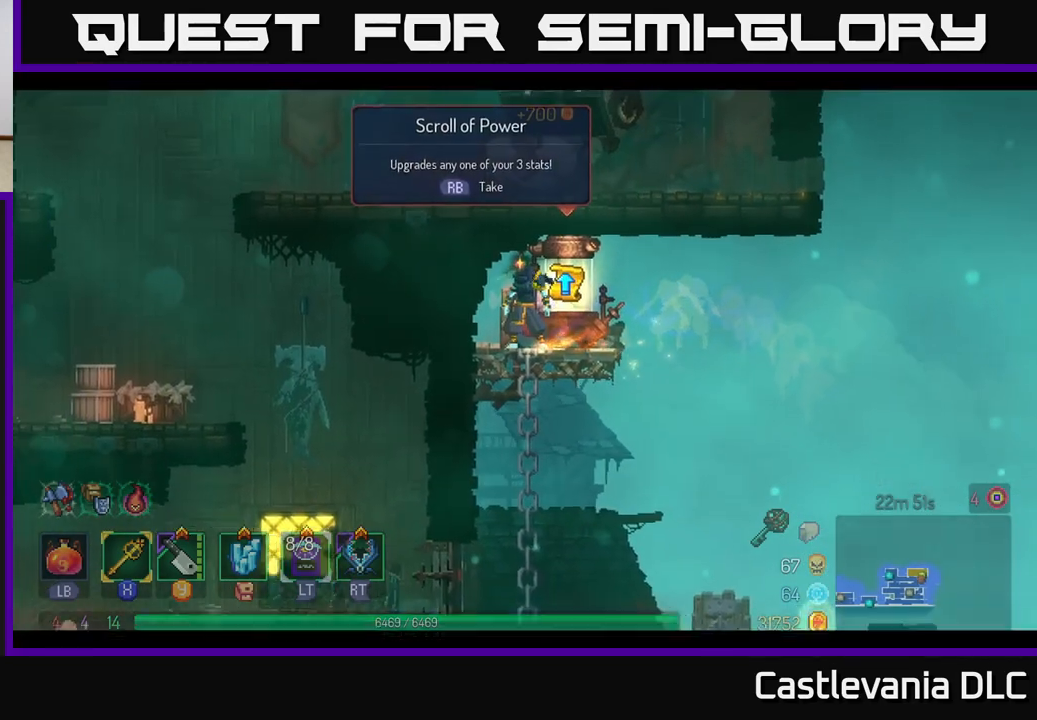
{"buttons": [], "left_stick": "center", "right_stick": "center", "events": [[83, "R1", "up"]]}
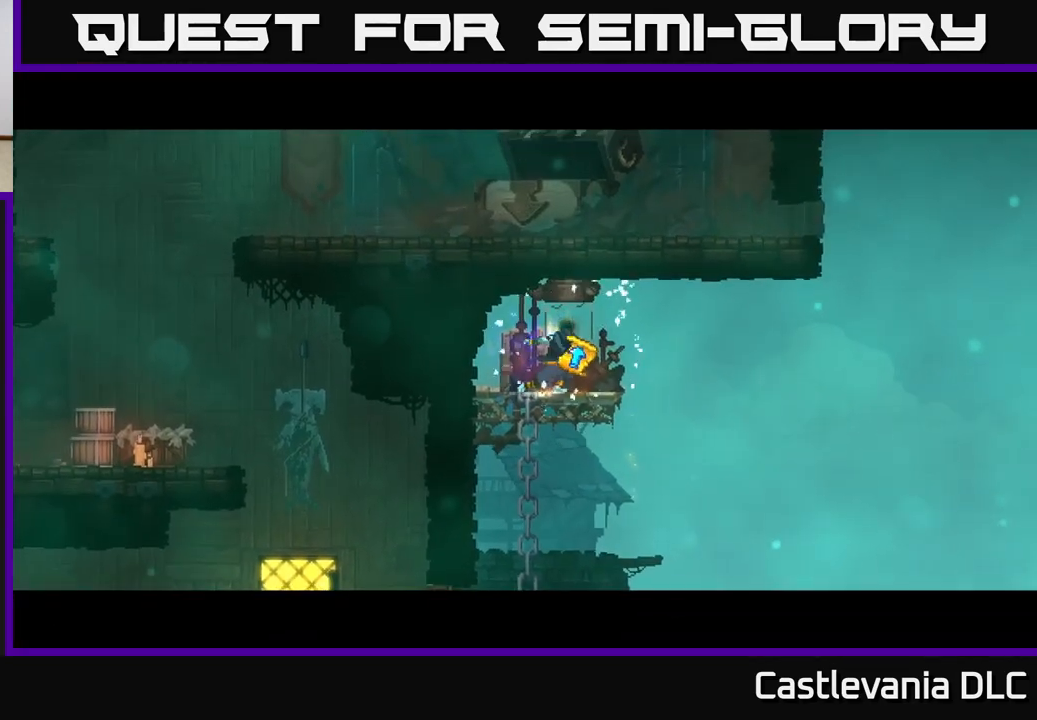
{"buttons": [], "left_stick": "right", "right_stick": "center", "events": [[183, "left_stick", "right"]]}
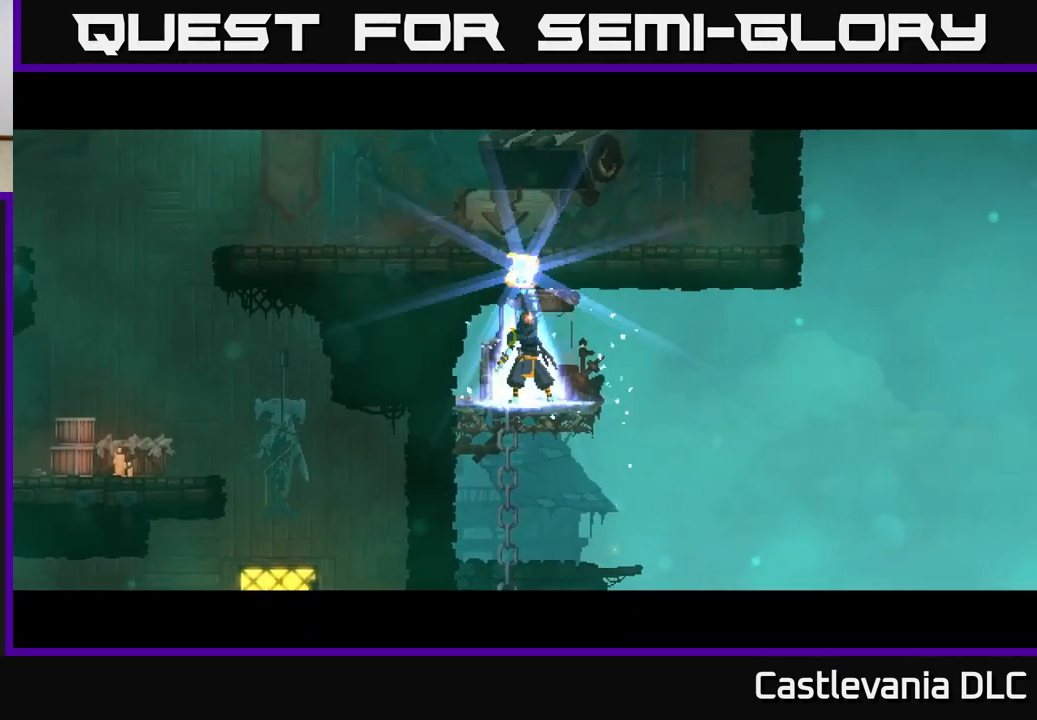
{"buttons": [], "left_stick": "right", "right_stick": "center", "events": []}